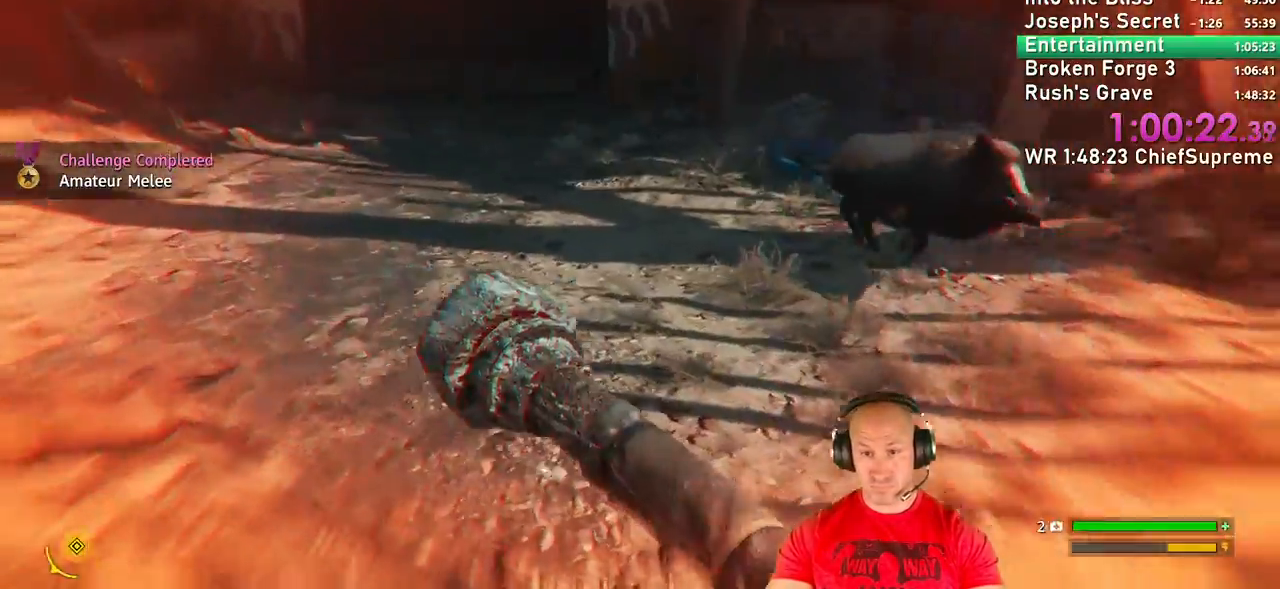
Gameplay with keyboard and mouse; each line is a JSON object with the keys and mouse buttons held at the frame after it. "events" lists presses ("down") and releases ("up") of "1", "2", "3", "4", "5", "a", "alt", "b", "c", "ctrl", "d", "e", "escape", "f", "g", "h", "q", "r", "s", "shift", "space", "t", "tab", "v", "w", "x", "y", "z", "mouse_left", "mouse_right", "mouse_wheel_up" and "mouse_wheel_down" between this image and that frame as [ms after this image, input, new state], when the widget could be followed in between. "mouse_left", "mouse_right", "mouse_wheel_up", "mouse_wheel_down" = the "left", "right", "wheel_up", "wheel_down" buttons of the "mouse" list. No other keys are recorded. Not read: mouse_move.
{"keys": ["w"], "mouse": [], "events": [[84, "c", "down"], [134, "a", "up"], [134, "c", "up"], [134, "w", "down"], [184, "mouse_left", "down"], [467, "mouse_left", "up"]]}
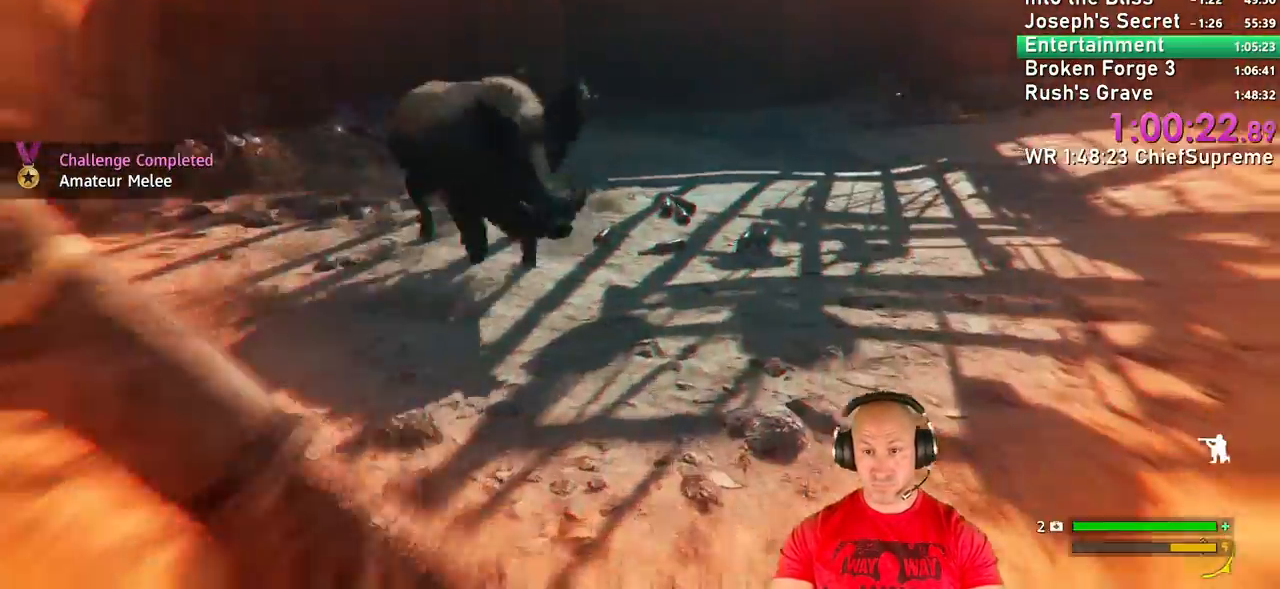
{"keys": ["w"], "mouse": [], "events": []}
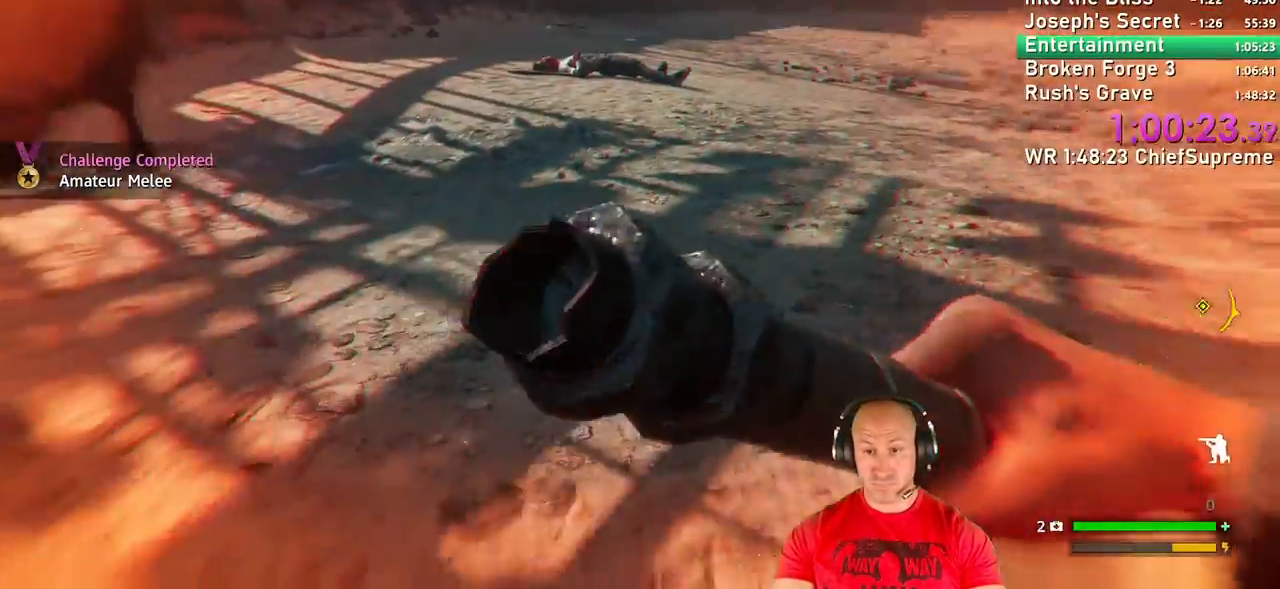
{"keys": ["d", "w"], "mouse": [], "events": [[117, "d", "down"]]}
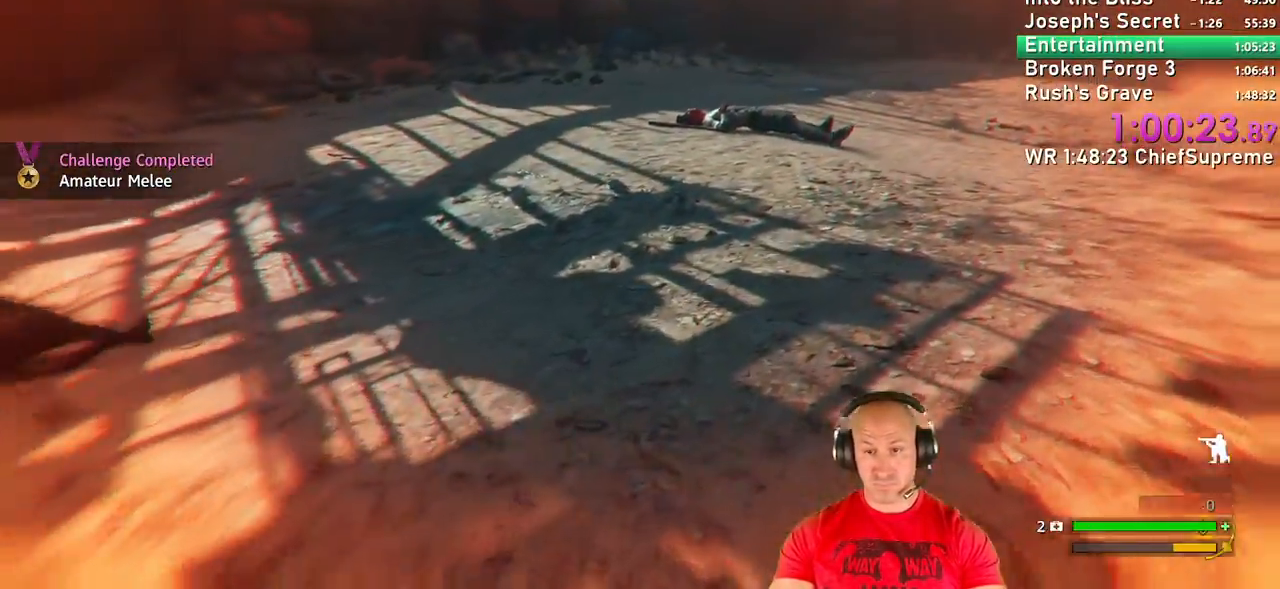
{"keys": ["d", "w"], "mouse": [], "events": []}
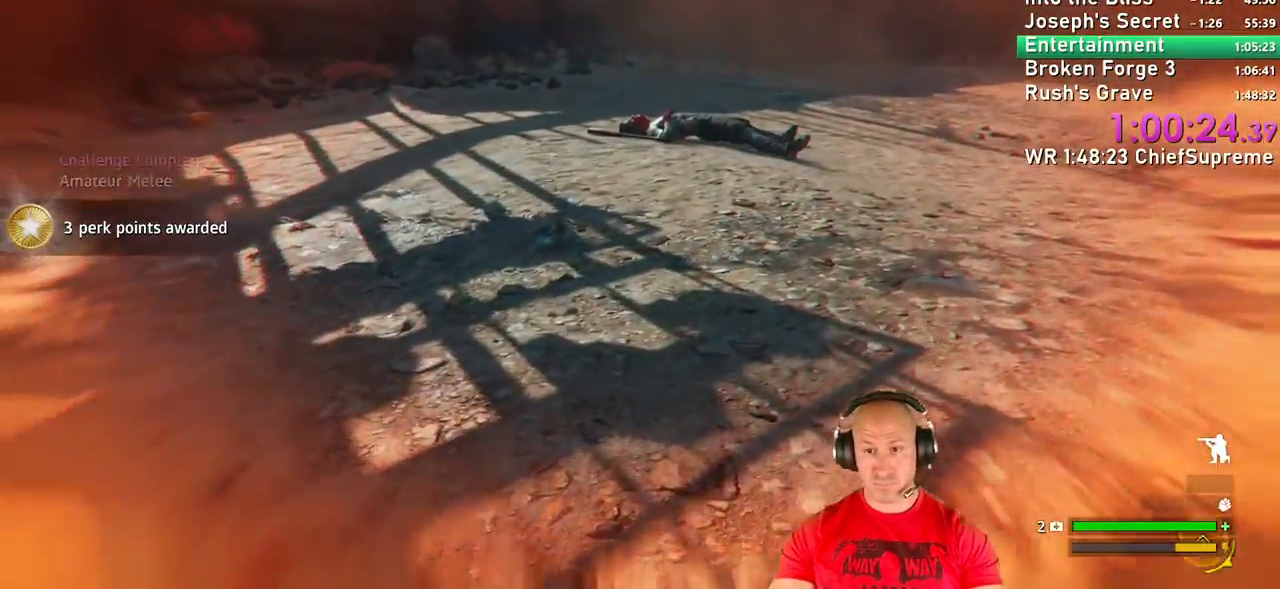
{"keys": ["d"], "mouse": [], "events": [[150, "w", "up"]]}
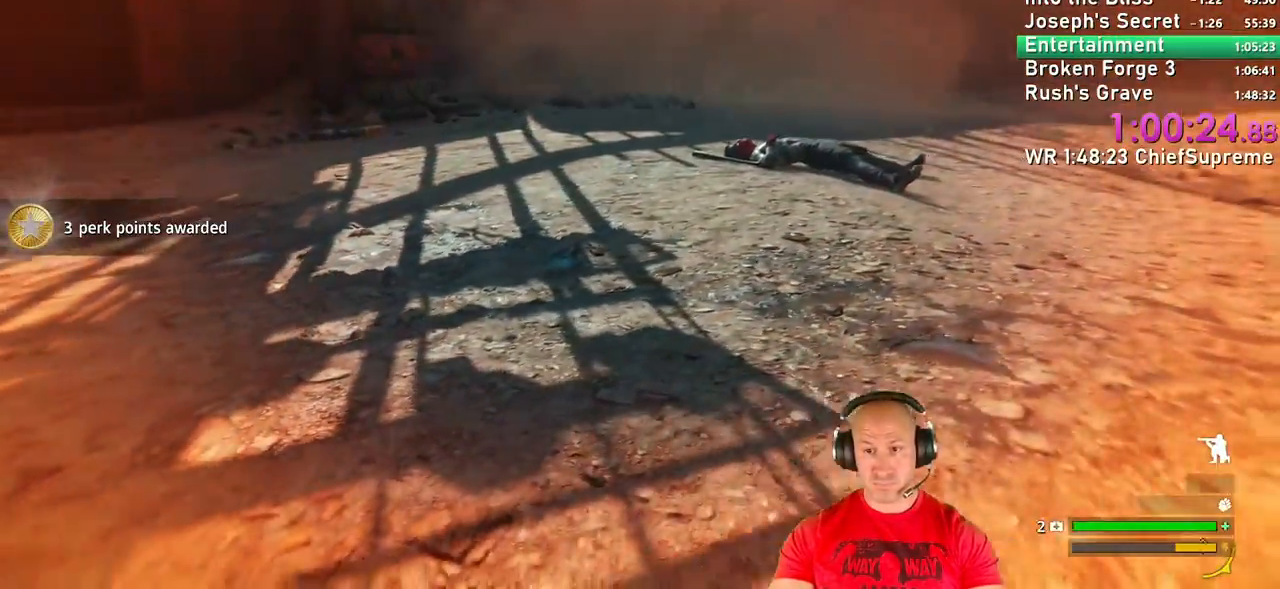
{"keys": ["d"], "mouse": [], "events": []}
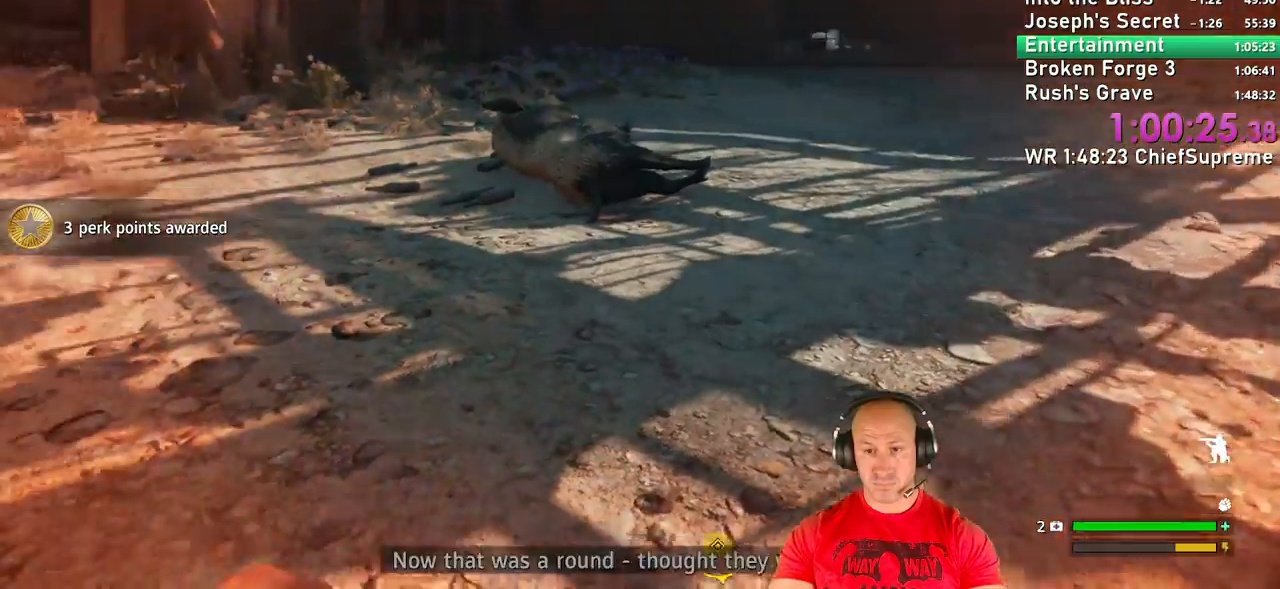
{"keys": ["w"], "mouse": [], "events": [[34, "w", "down"], [134, "shift", "down"], [217, "d", "up"], [267, "shift", "up"]]}
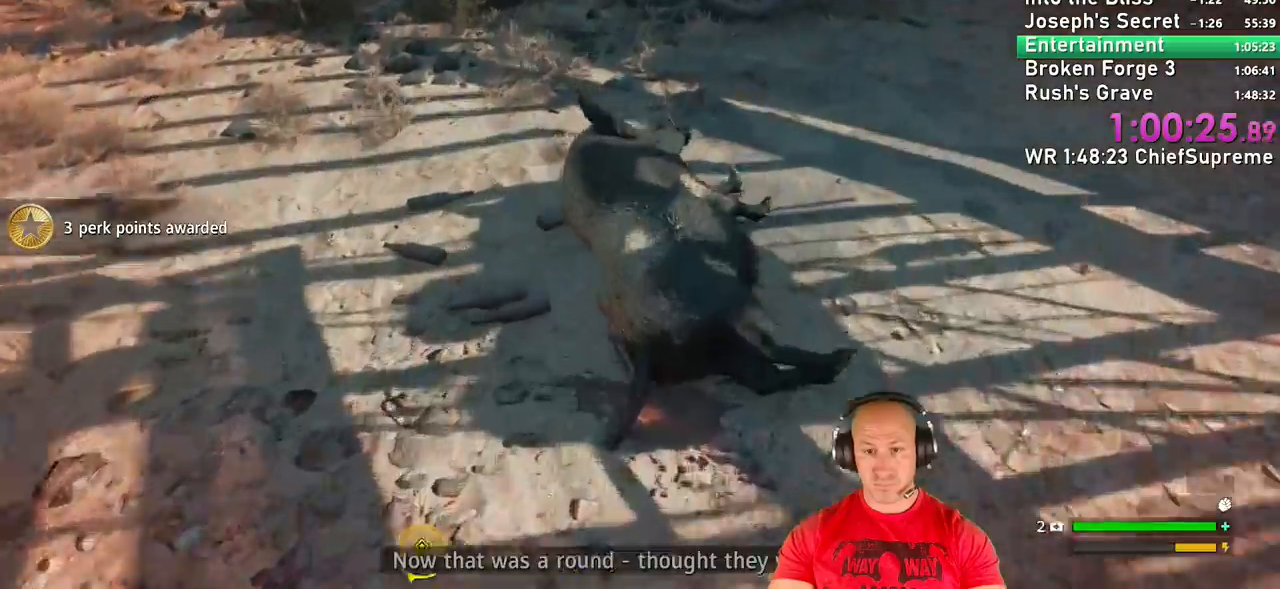
{"keys": ["d"], "mouse": [], "events": [[100, "w", "up"], [150, "e", "down"], [200, "e", "up"], [284, "e", "down"], [334, "e", "up"], [434, "d", "down"]]}
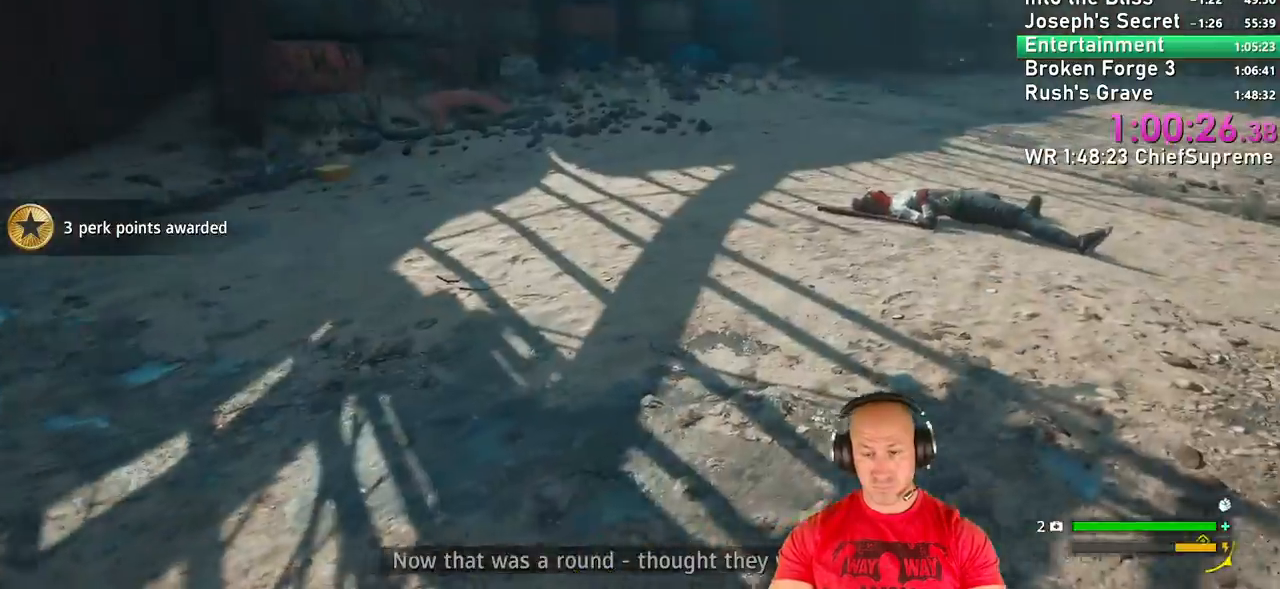
{"keys": ["w"], "mouse": [], "events": [[17, "w", "down"], [67, "shift", "down"], [117, "d", "up"], [267, "shift", "up"]]}
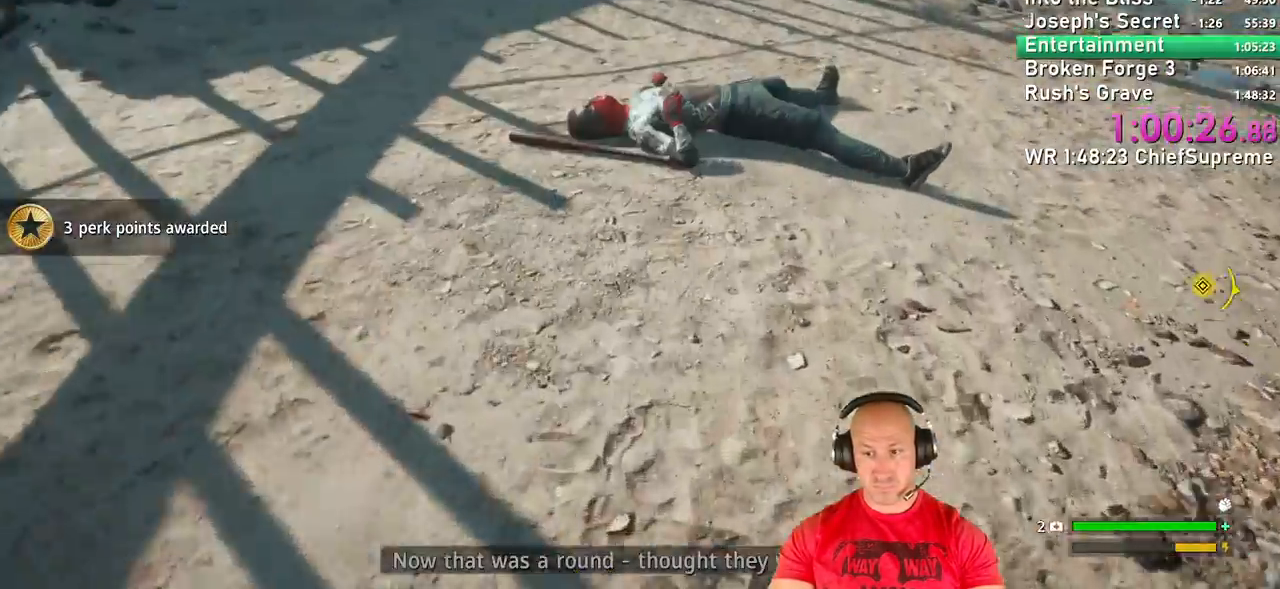
{"keys": ["w"], "mouse": [], "events": [[267, "w", "up"], [367, "e", "down"], [467, "e", "up"], [467, "w", "down"]]}
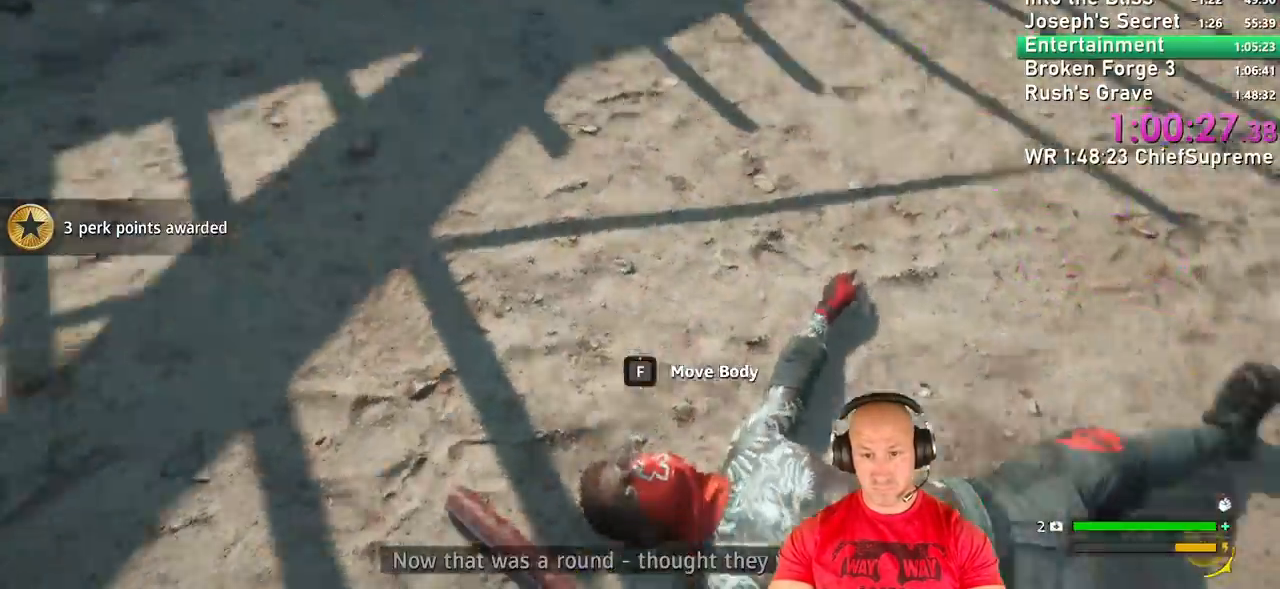
{"keys": ["w"], "mouse": [], "events": []}